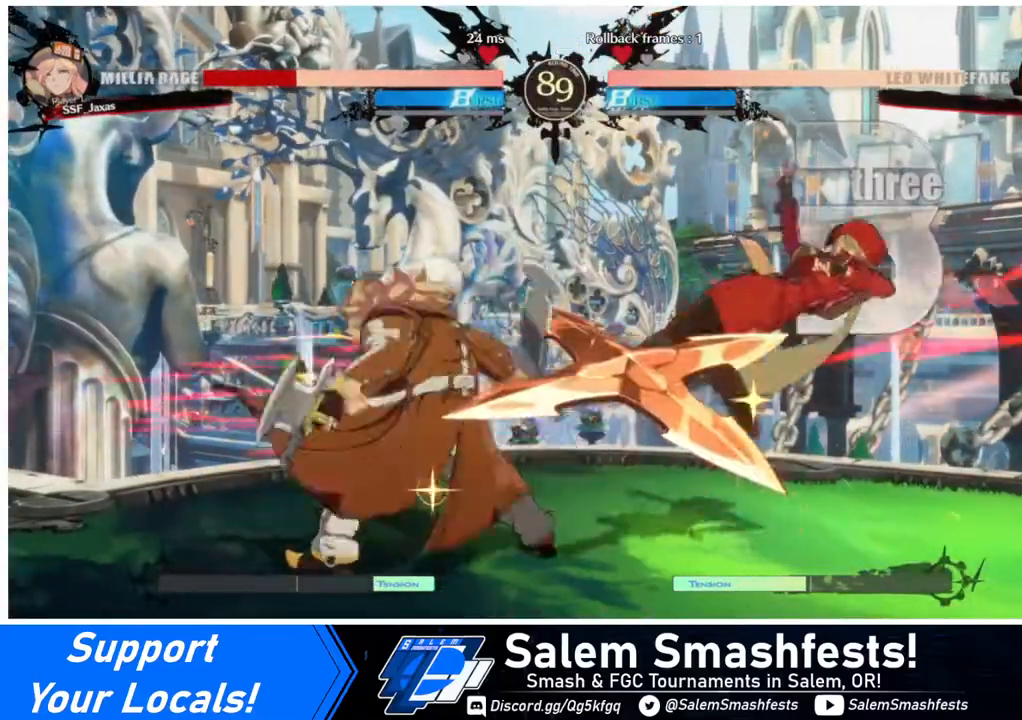
Gameplay with a controller (arcade stick); each line is a JSON object with the inputs held at the frame after it. "events" lists button and stick changes between this image and that frame as [ms after this image, input, new state], when the widget could be followed in between. Not read: L3 R3.
{"buttons": ["SQUARE", "DPAD_RIGHT"], "events": []}
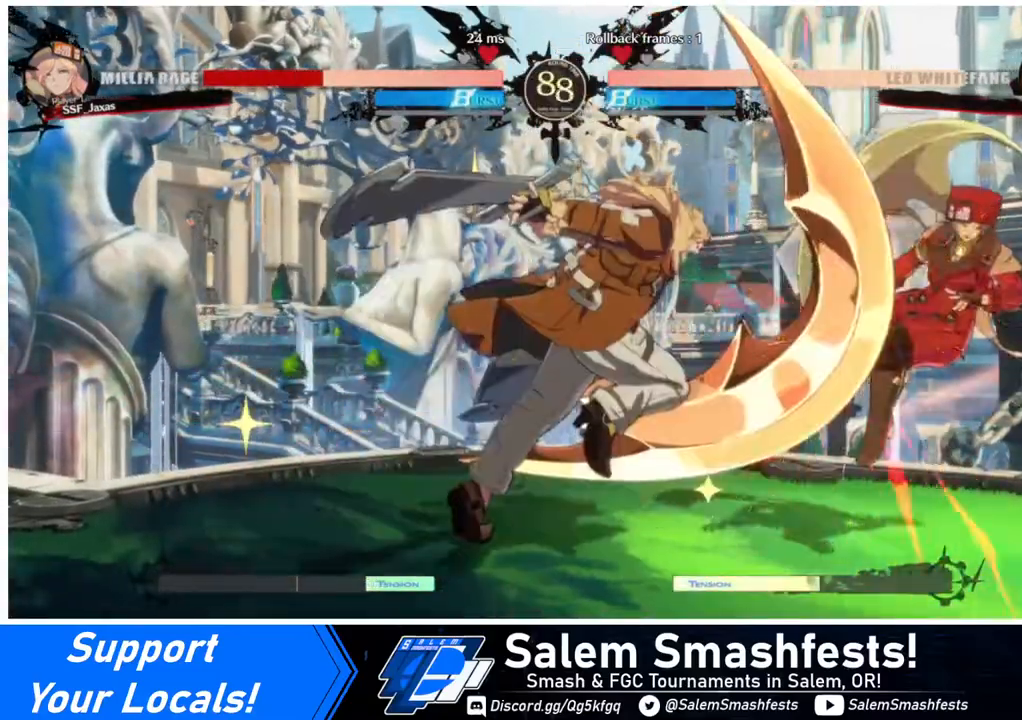
{"buttons": ["SQUARE", "DPAD_RIGHT"], "events": []}
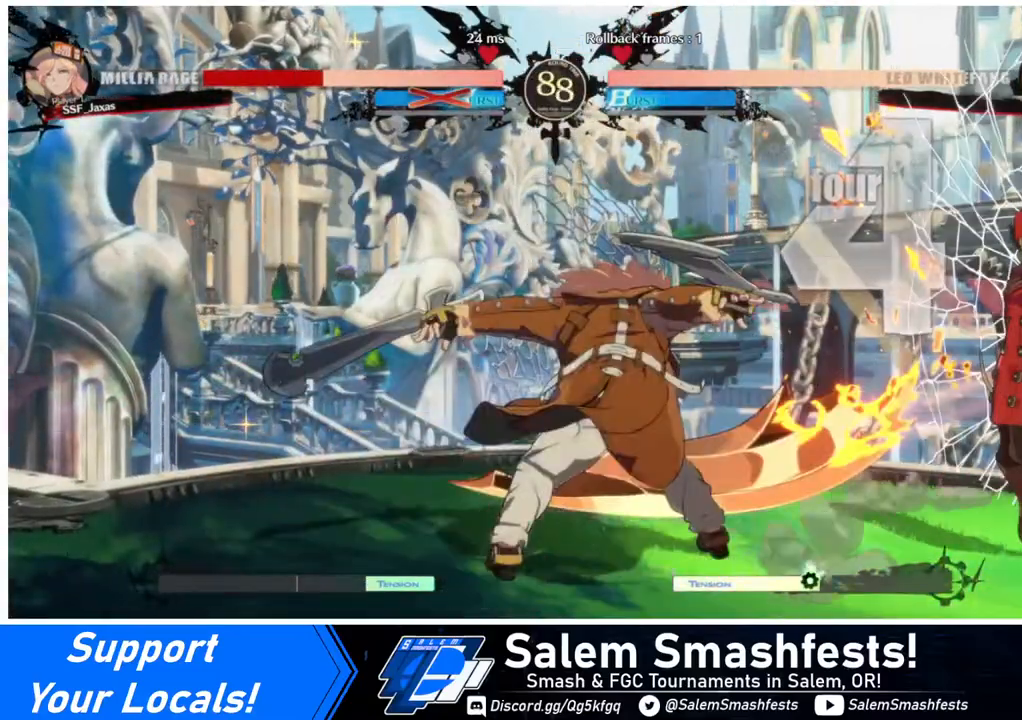
{"buttons": ["SQUARE", "DPAD_RIGHT"], "events": [[200, "DPAD_DOWN", "down"], [360, "DPAD_DOWN", "up"]]}
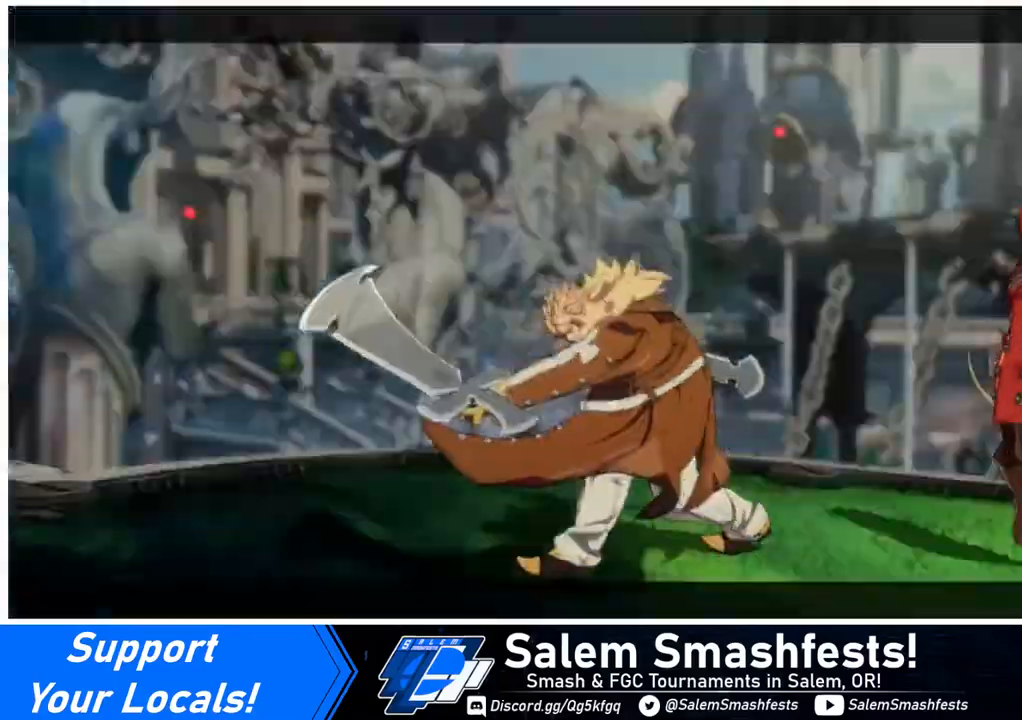
{"buttons": [], "events": [[360, "DPAD_RIGHT", "up"], [480, "SQUARE", "up"]]}
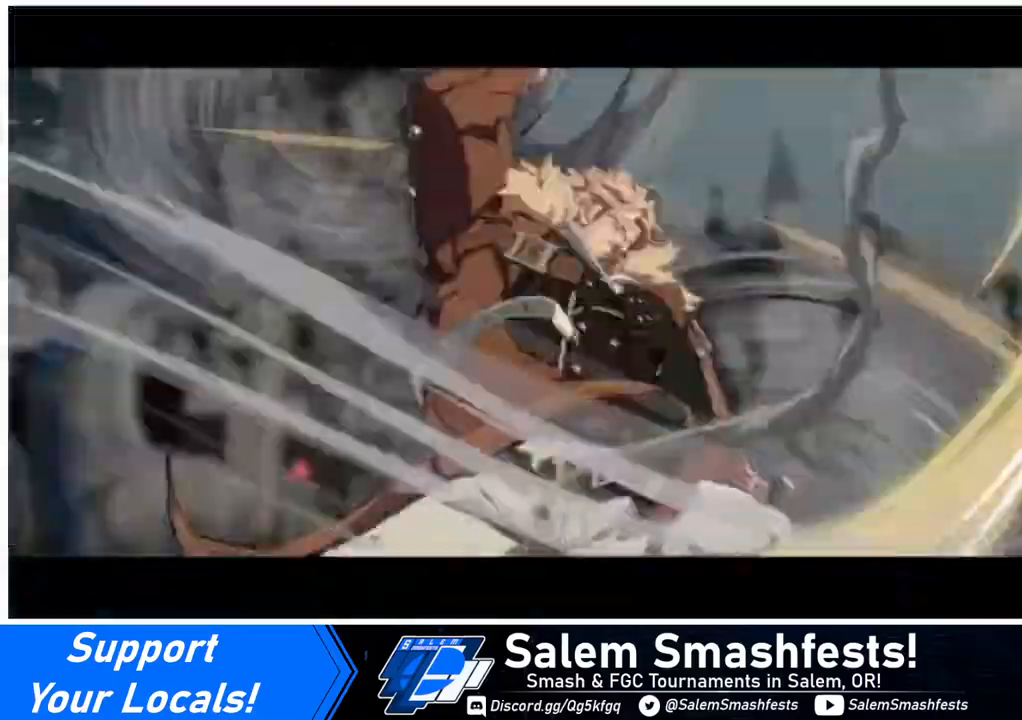
{"buttons": [], "events": []}
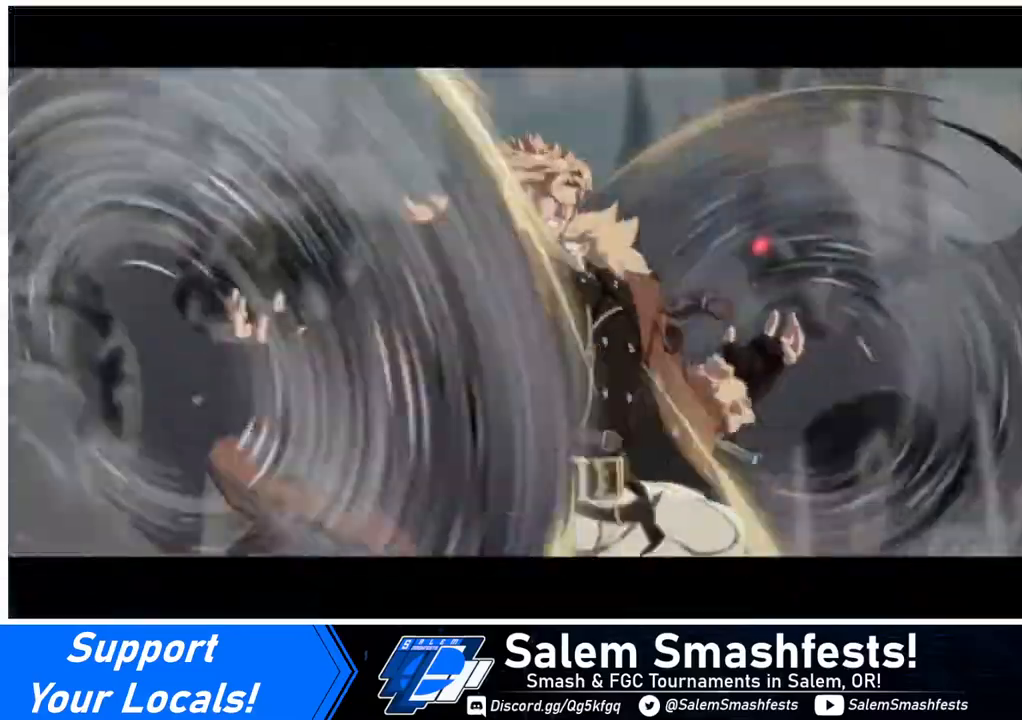
{"buttons": [], "events": []}
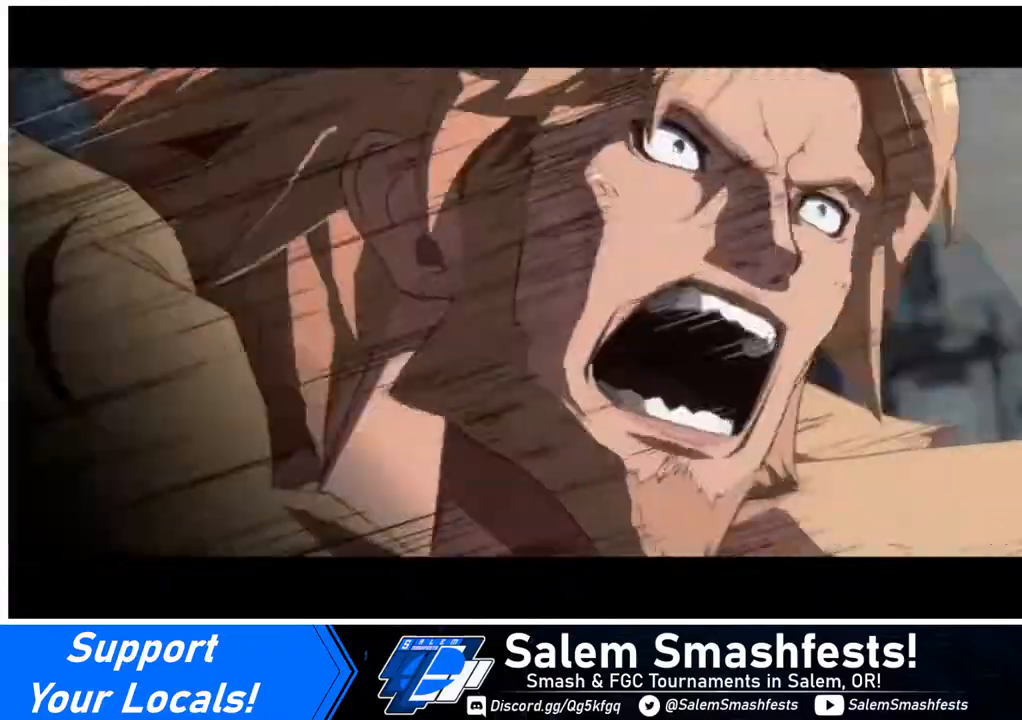
{"buttons": [], "events": []}
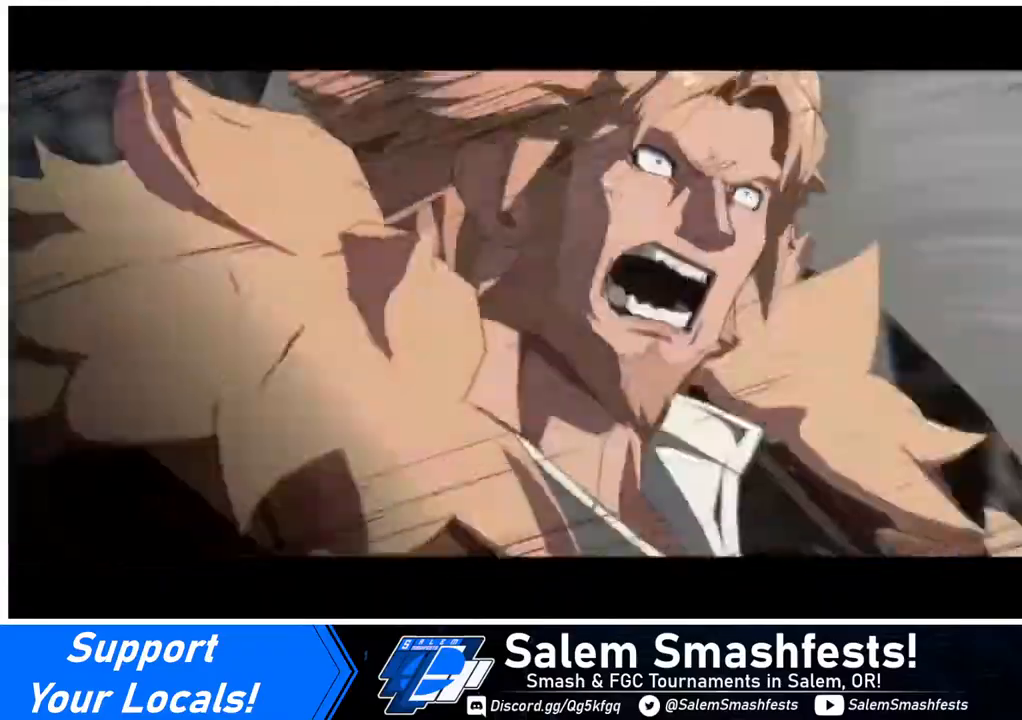
{"buttons": [], "events": []}
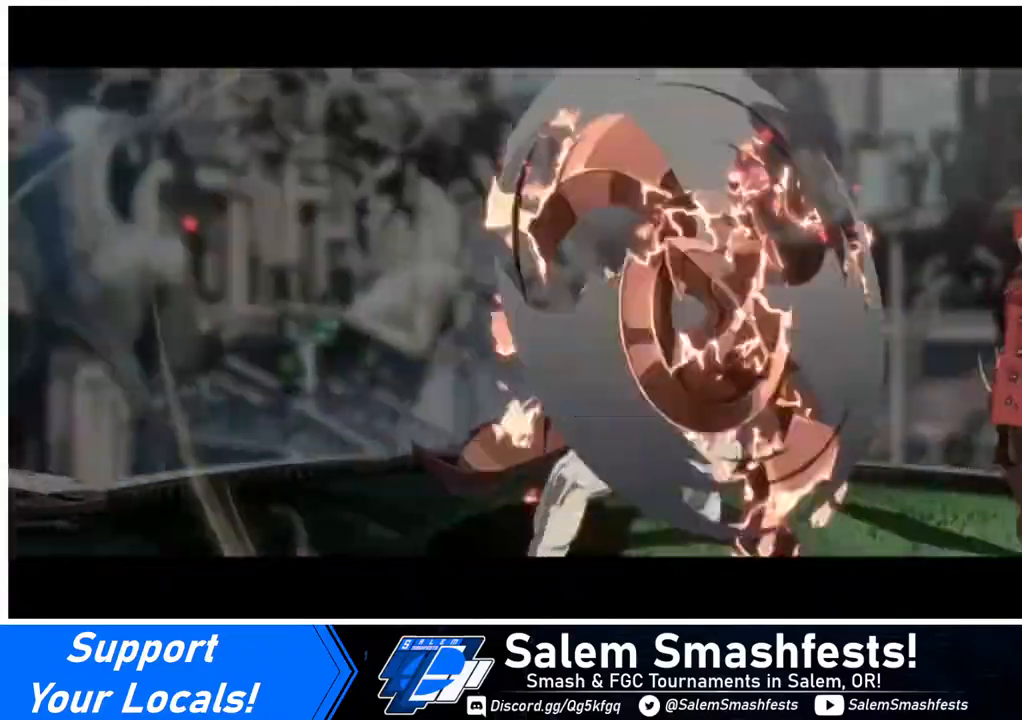
{"buttons": [], "events": []}
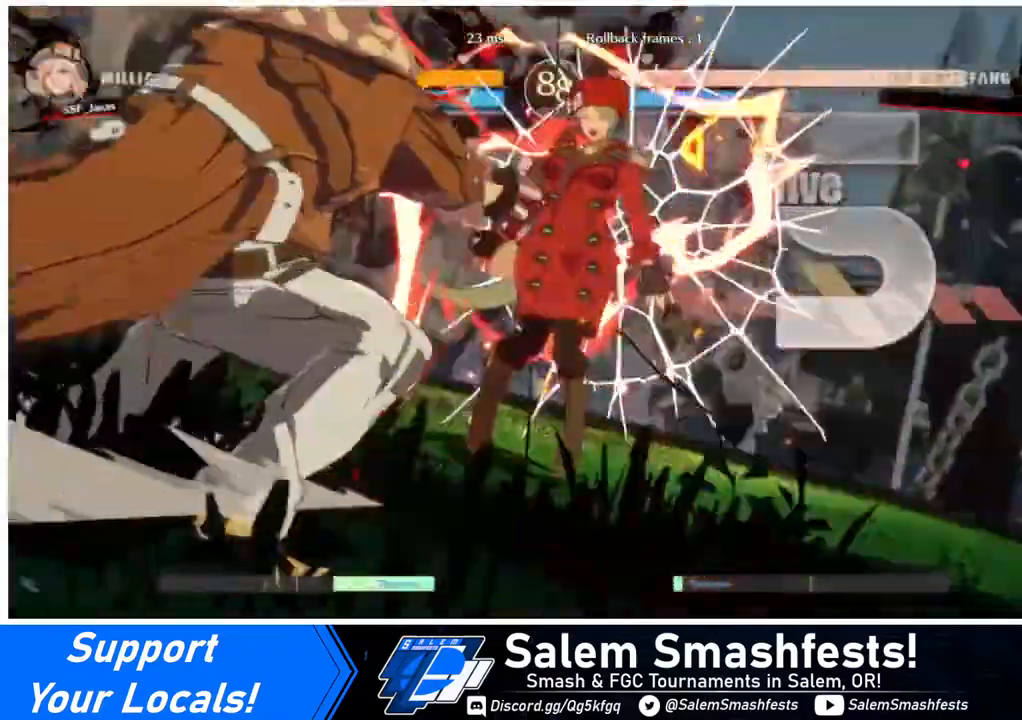
{"buttons": ["DPAD_DOWN"], "events": [[440, "DPAD_DOWN", "down"]]}
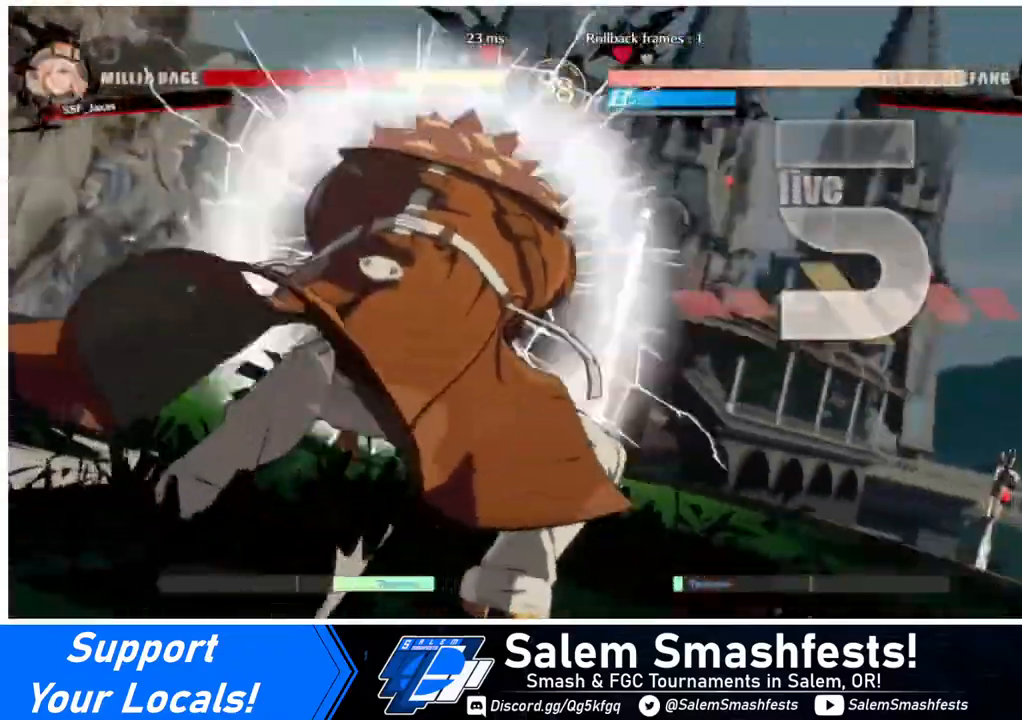
{"buttons": ["DPAD_DOWN", "DPAD_RIGHT"], "events": [[440, "DPAD_RIGHT", "down"]]}
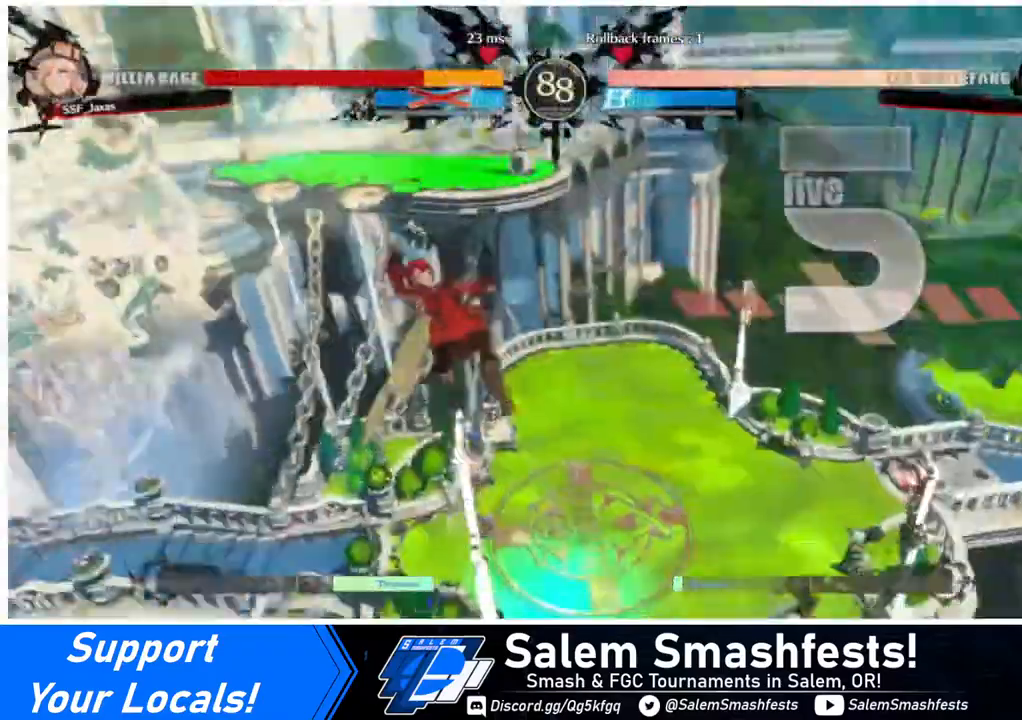
{"buttons": ["CROSS", "SQUARE", "TRIANGLE", "R1", "DPAD_DOWN"], "events": [[120, "DPAD_RIGHT", "up"], [280, "CROSS", "down"], [280, "DPAD_DOWN", "up"], [280, "DPAD_UP", "down"], [280, "R1", "down"], [280, "TRIANGLE", "down"], [320, "SQUARE", "down"], [480, "DPAD_DOWN", "down"], [480, "DPAD_UP", "up"]]}
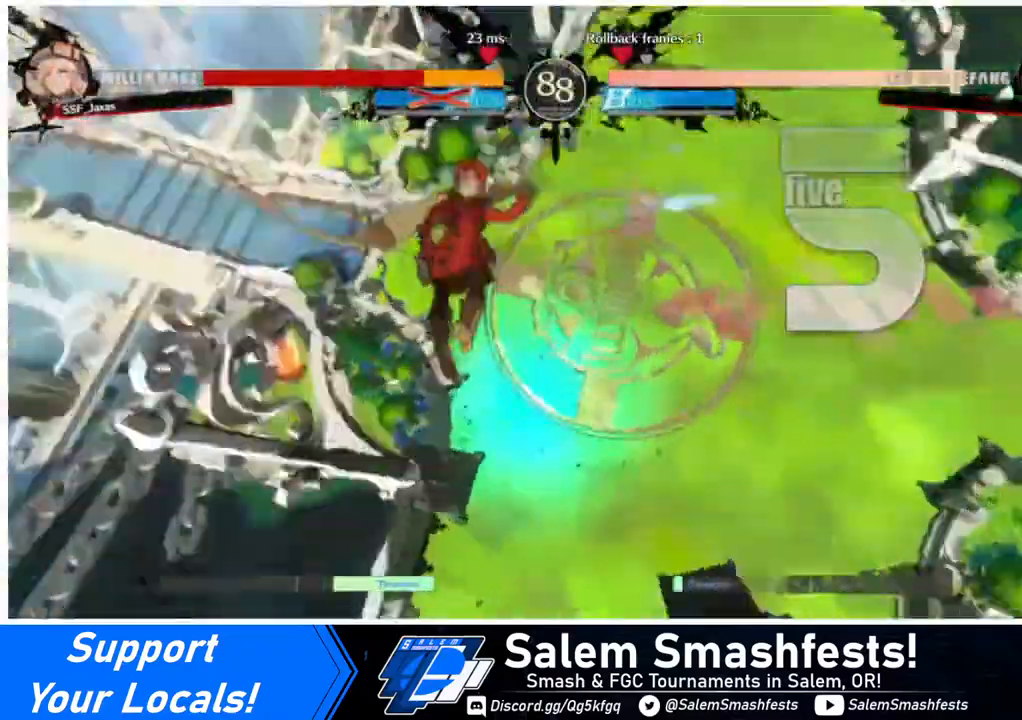
{"buttons": ["DPAD_DOWN", "DPAD_RIGHT"], "events": [[440, "CROSS", "up"], [440, "R1", "up"], [440, "SQUARE", "up"], [440, "TRIANGLE", "up"], [480, "DPAD_RIGHT", "down"]]}
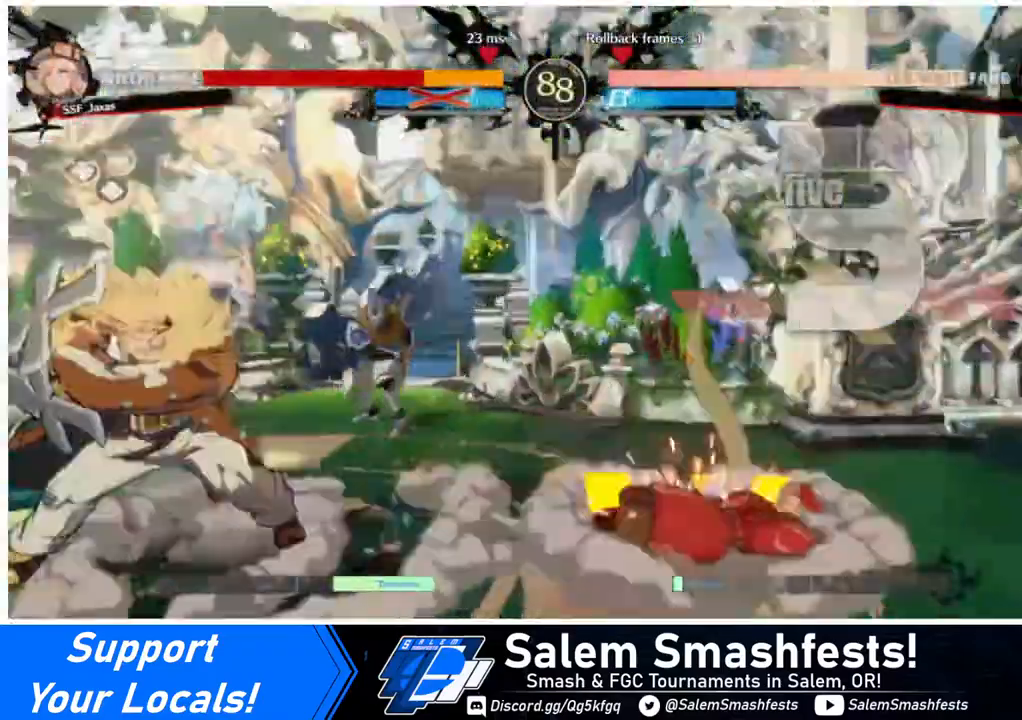
{"buttons": ["DPAD_DOWN", "DPAD_LEFT"], "events": [[80, "DPAD_DOWN", "up"], [320, "DPAD_DOWN", "down"], [320, "DPAD_LEFT", "down"], [320, "DPAD_RIGHT", "up"]]}
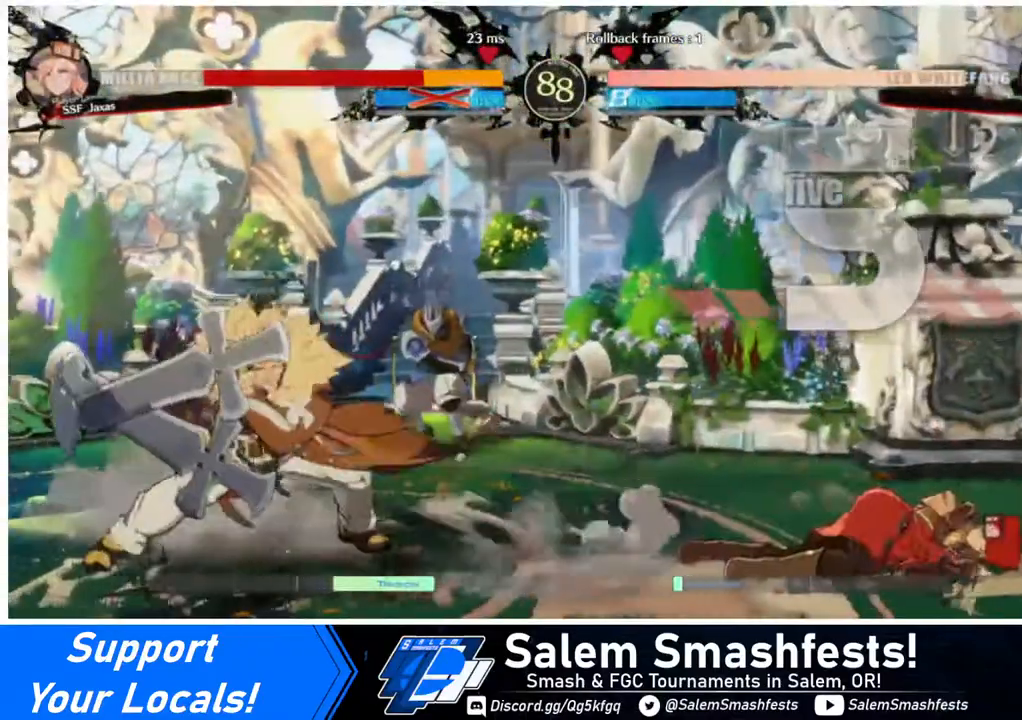
{"buttons": ["DPAD_LEFT"], "events": [[40, "DPAD_LEFT", "up"], [80, "DPAD_DOWN", "up"], [80, "DPAD_RIGHT", "down"], [240, "DPAD_RIGHT", "up"], [520, "DPAD_LEFT", "down"]]}
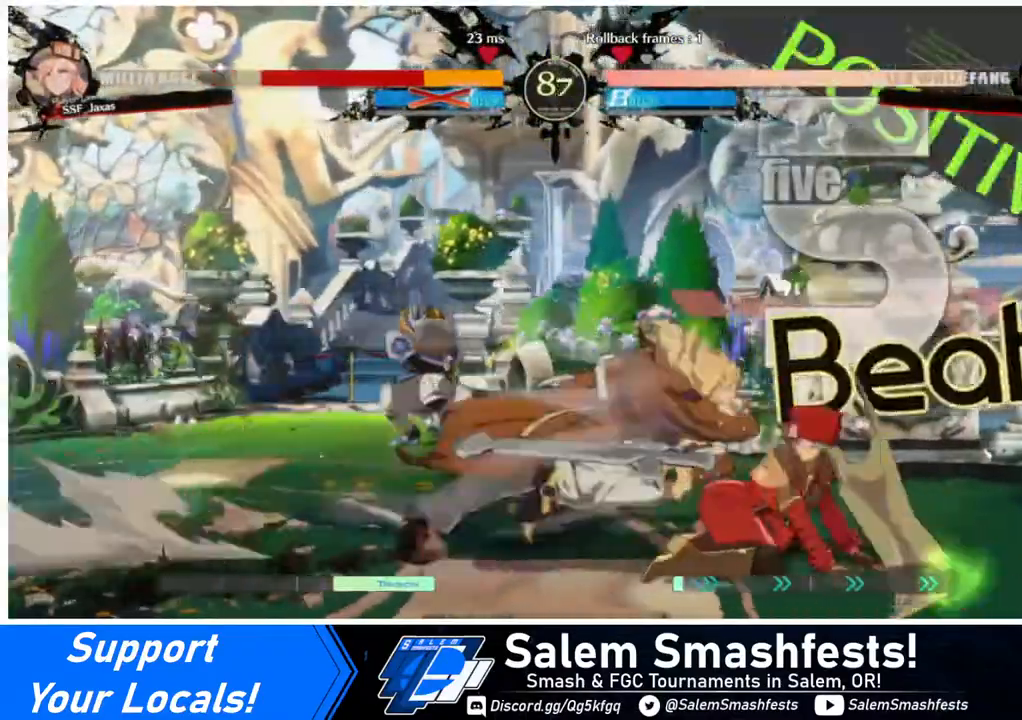
{"buttons": ["DPAD_DOWN", "DPAD_LEFT"], "events": [[120, "DPAD_DOWN", "down"], [120, "DPAD_LEFT", "up"], [120, "DPAD_RIGHT", "down"], [320, "DPAD_RIGHT", "up"], [360, "DPAD_LEFT", "down"]]}
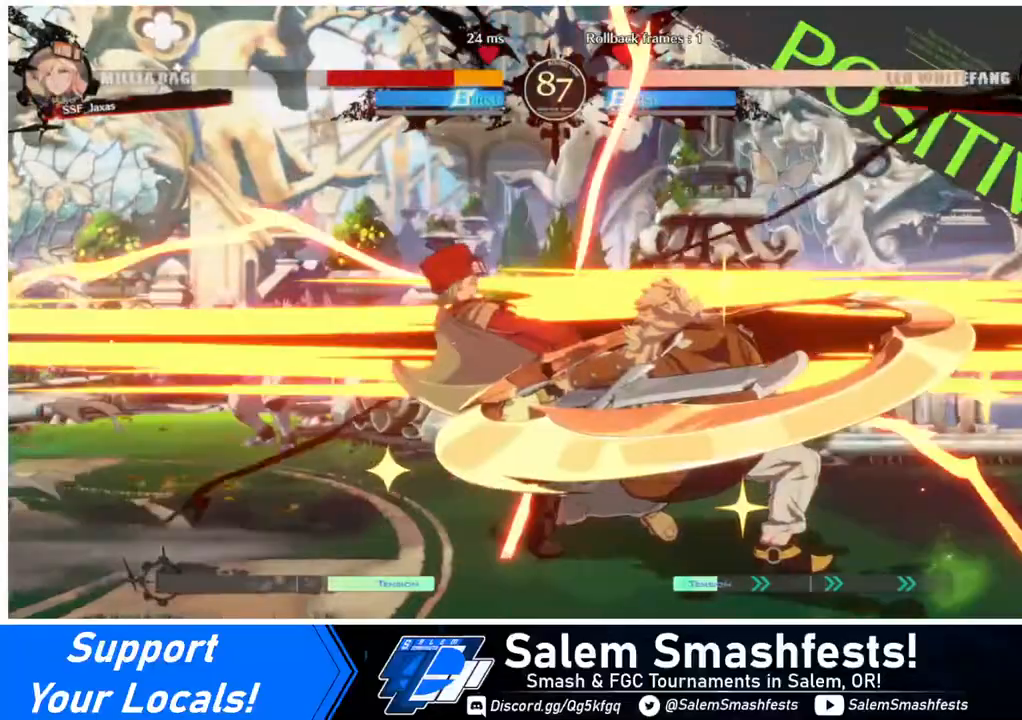
{"buttons": ["DPAD_LEFT"], "events": [[240, "DPAD_DOWN", "up"]]}
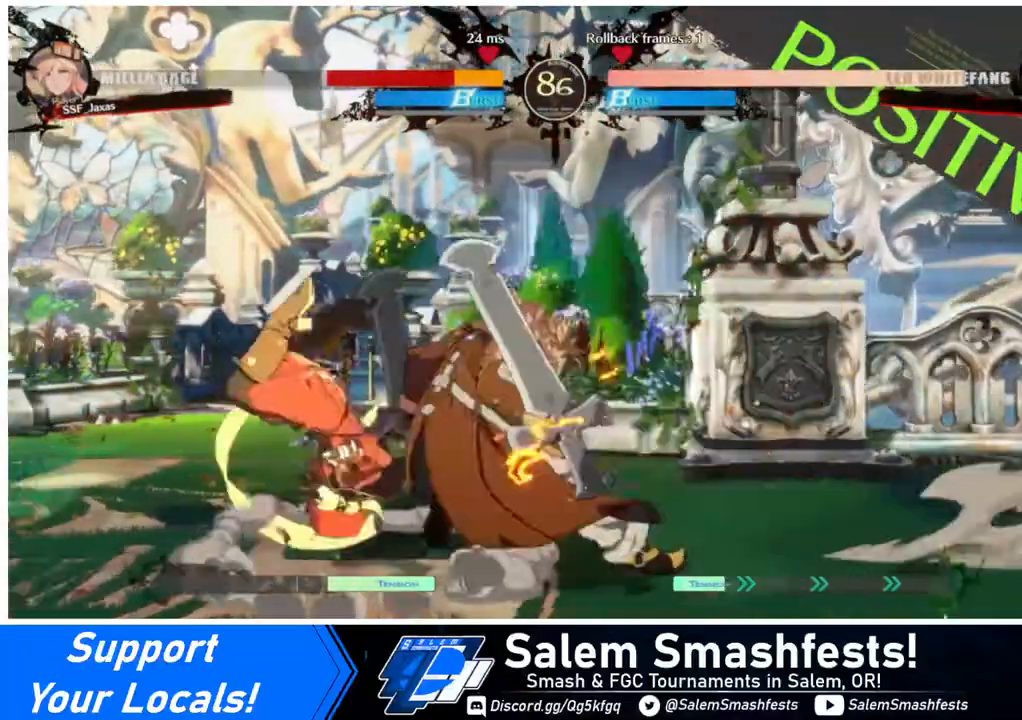
{"buttons": ["DPAD_DOWN", "DPAD_LEFT"], "events": [[280, "DPAD_DOWN", "down"]]}
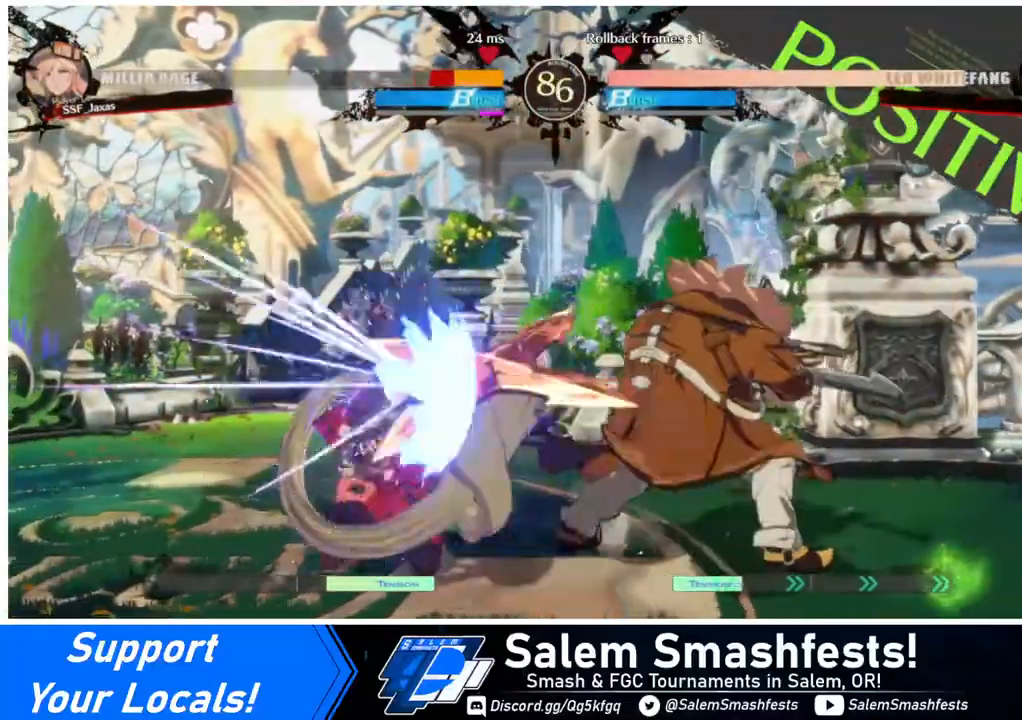
{"buttons": ["DPAD_RIGHT"], "events": [[440, "DPAD_DOWN", "up"], [520, "DPAD_LEFT", "up"], [520, "DPAD_RIGHT", "down"]]}
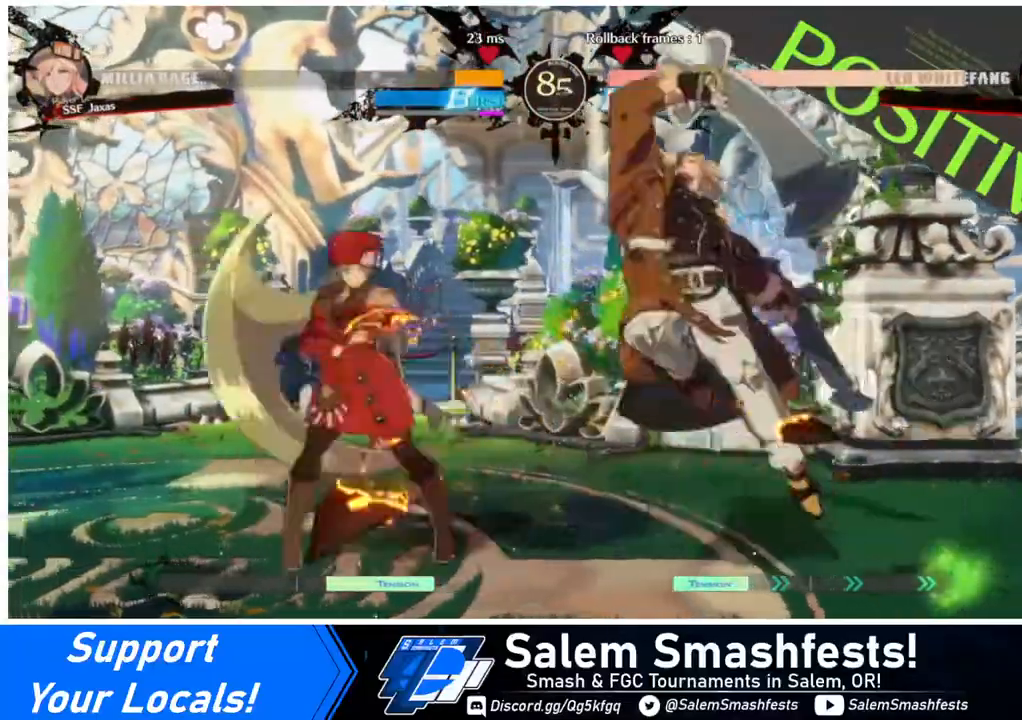
{"buttons": ["DPAD_LEFT"], "events": [[40, "DPAD_LEFT", "down"], [40, "DPAD_RIGHT", "up"]]}
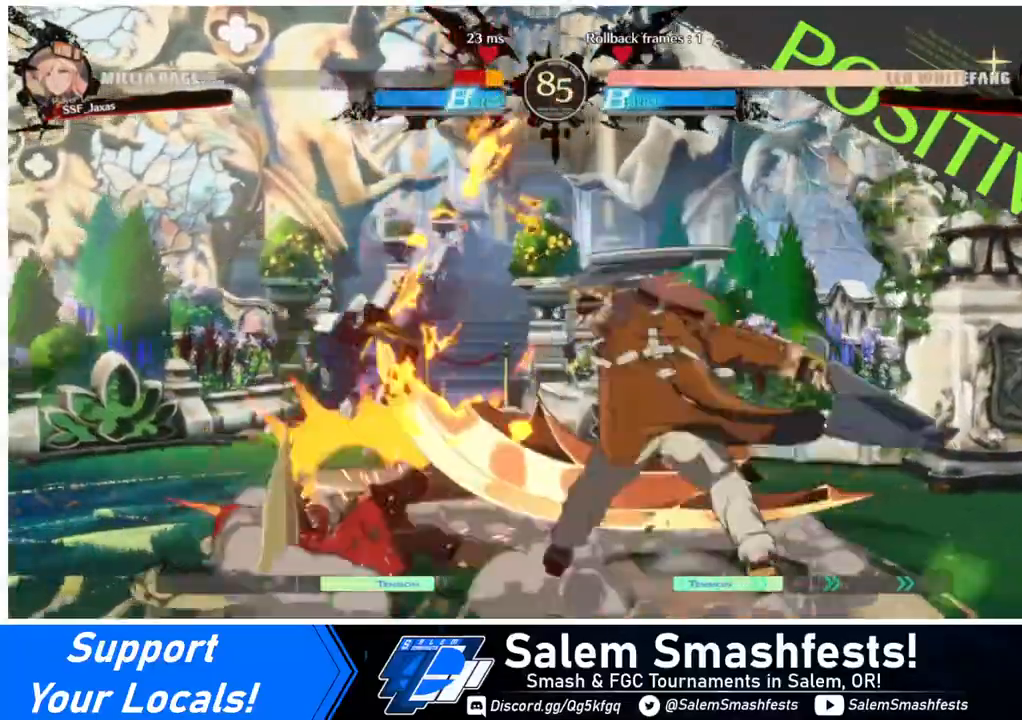
{"buttons": ["SQUARE", "DPAD_LEFT"], "events": [[200, "SQUARE", "down"]]}
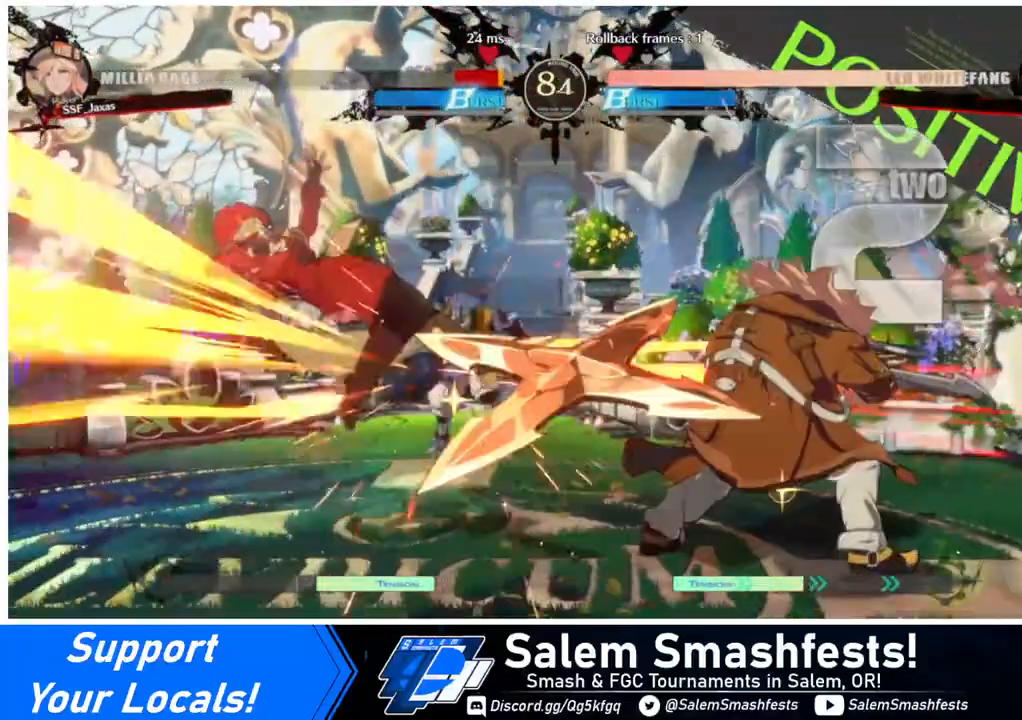
{"buttons": ["SQUARE", "DPAD_LEFT"], "events": []}
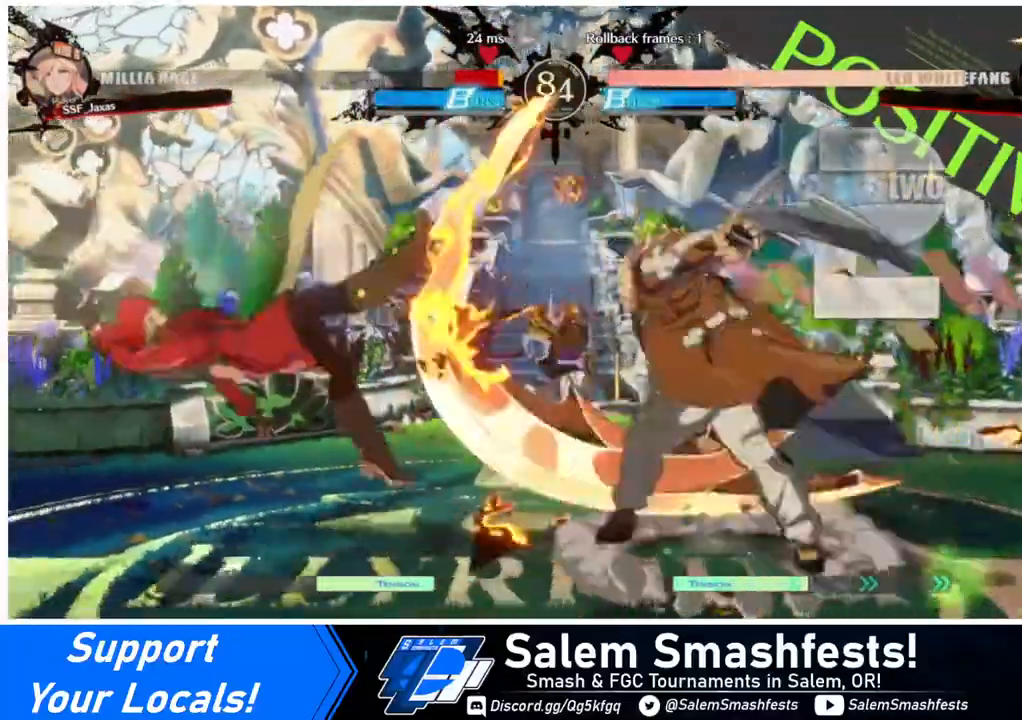
{"buttons": ["DPAD_RIGHT"], "events": [[320, "SQUARE", "up"], [520, "DPAD_LEFT", "up"], [520, "DPAD_RIGHT", "down"]]}
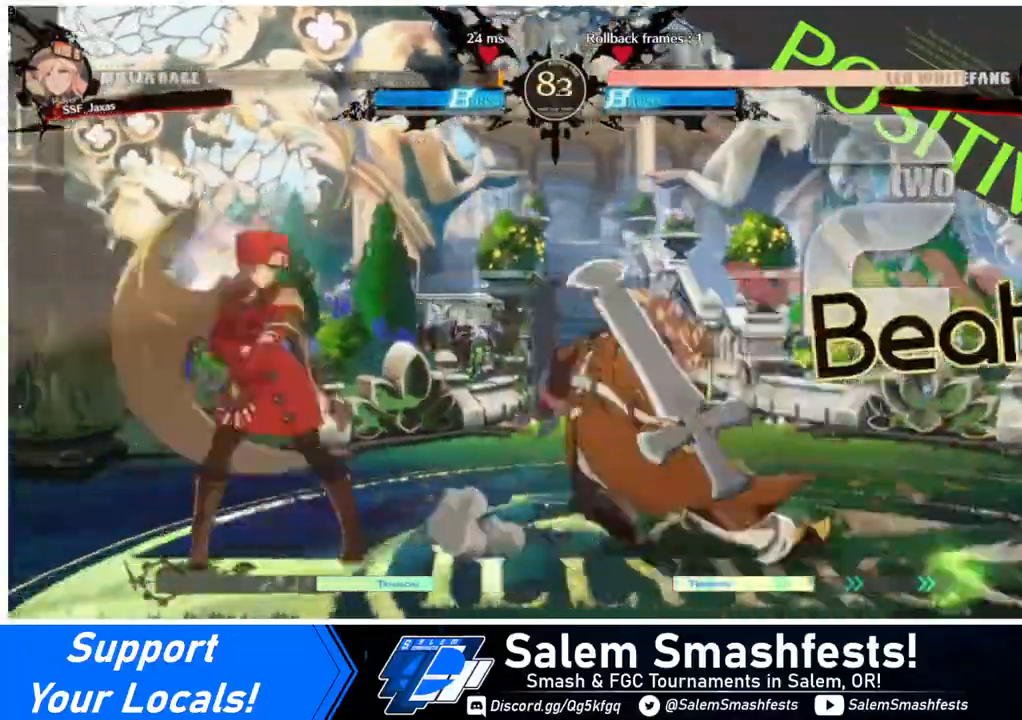
{"buttons": ["CROSS", "DPAD_LEFT"], "events": [[120, "CROSS", "down"], [200, "CROSS", "up"], [280, "DPAD_DOWN", "down"], [280, "DPAD_RIGHT", "up"], [320, "DPAD_LEFT", "down"], [360, "DPAD_DOWN", "up"], [400, "CROSS", "down"]]}
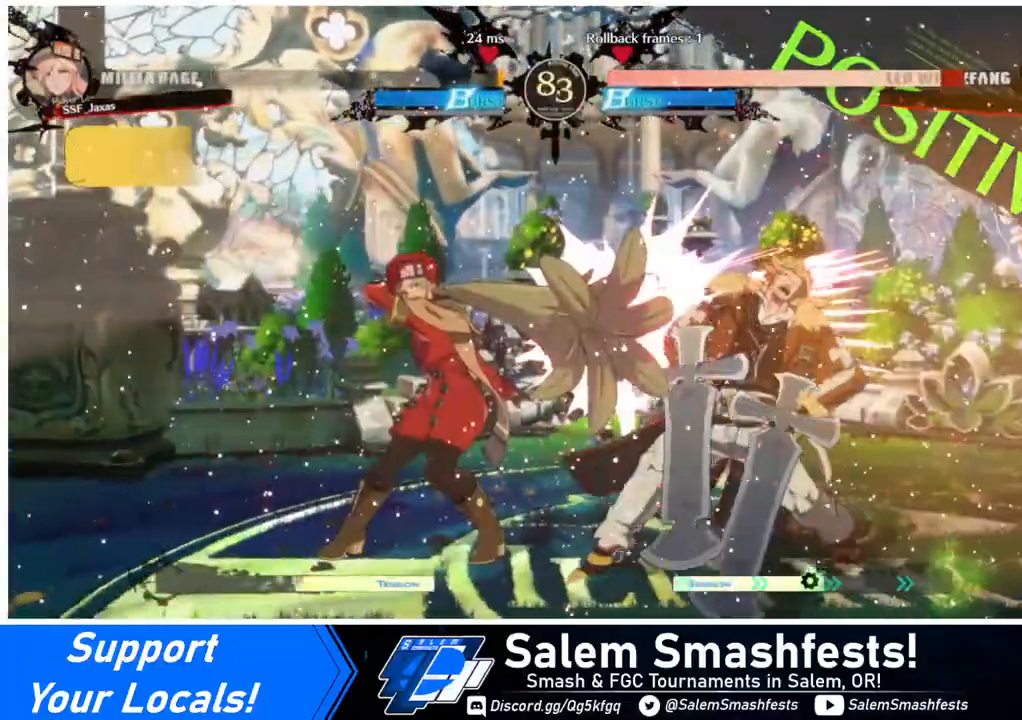
{"buttons": [], "events": [[120, "CROSS", "up"], [240, "DPAD_LEFT", "up"]]}
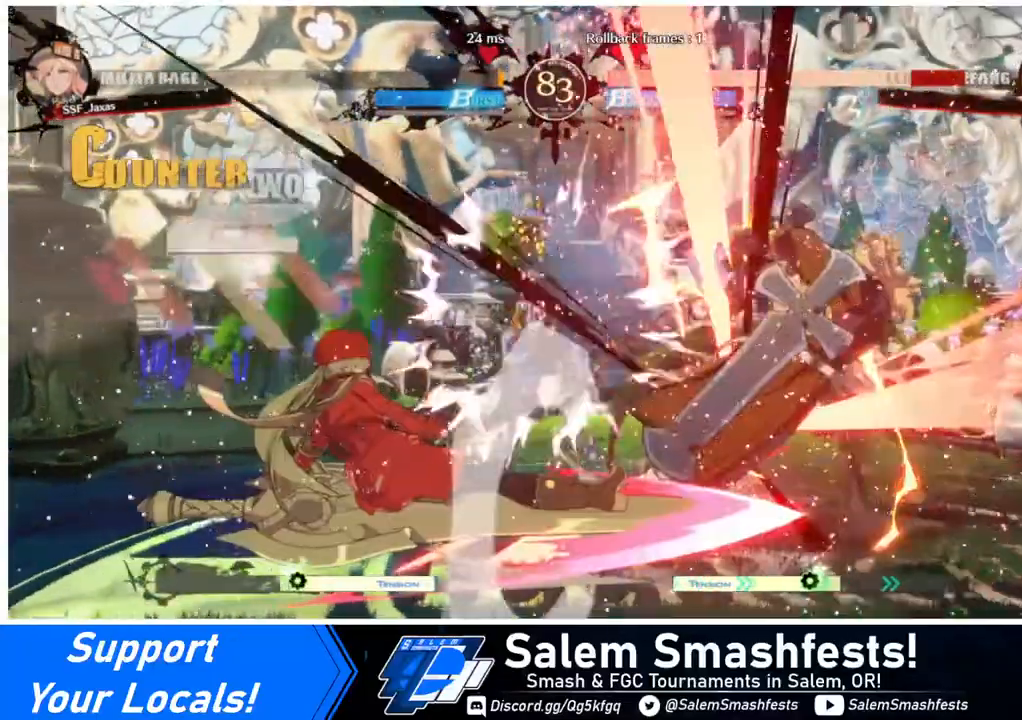
{"buttons": [], "events": []}
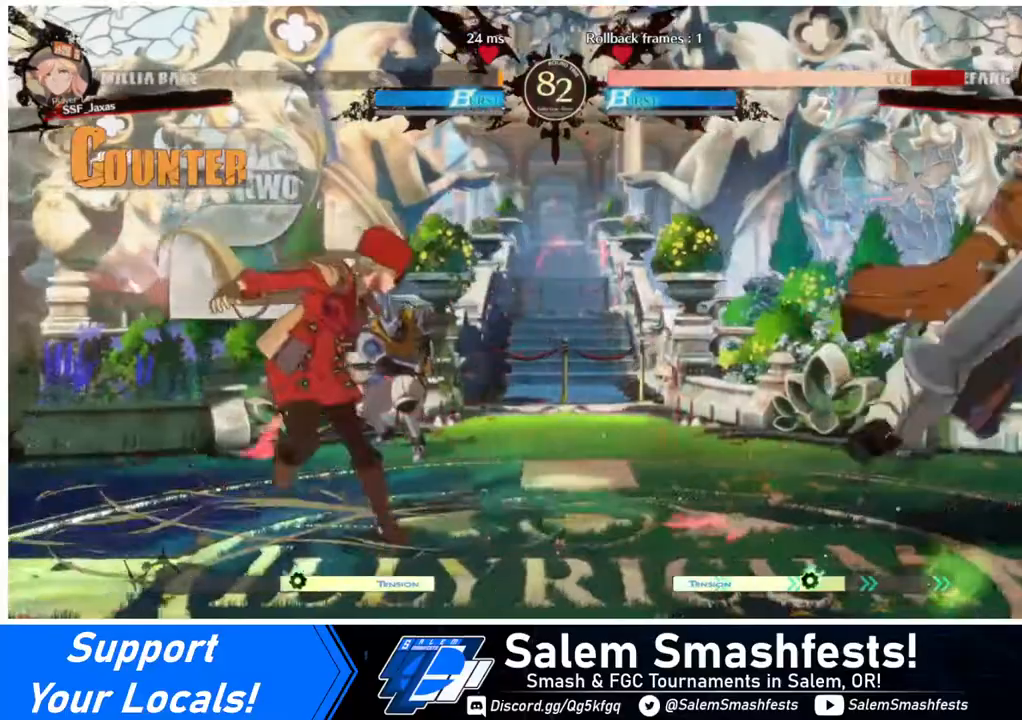
{"buttons": ["R1", "DPAD_RIGHT"], "events": [[80, "DPAD_RIGHT", "down"], [200, "DPAD_RIGHT", "up"], [240, "DPAD_RIGHT", "down"], [440, "DPAD_DOWN", "down"], [480, "R1", "down"], [520, "DPAD_DOWN", "up"]]}
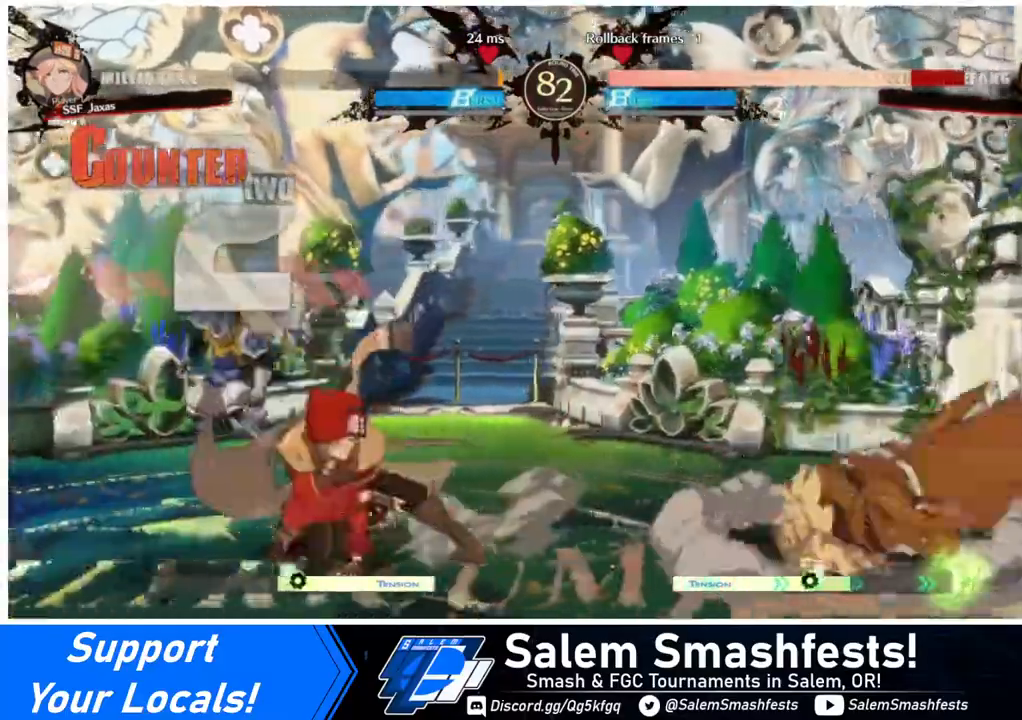
{"buttons": ["DPAD_LEFT"], "events": [[40, "R1", "up"], [80, "DPAD_LEFT", "down"], [80, "DPAD_RIGHT", "up"]]}
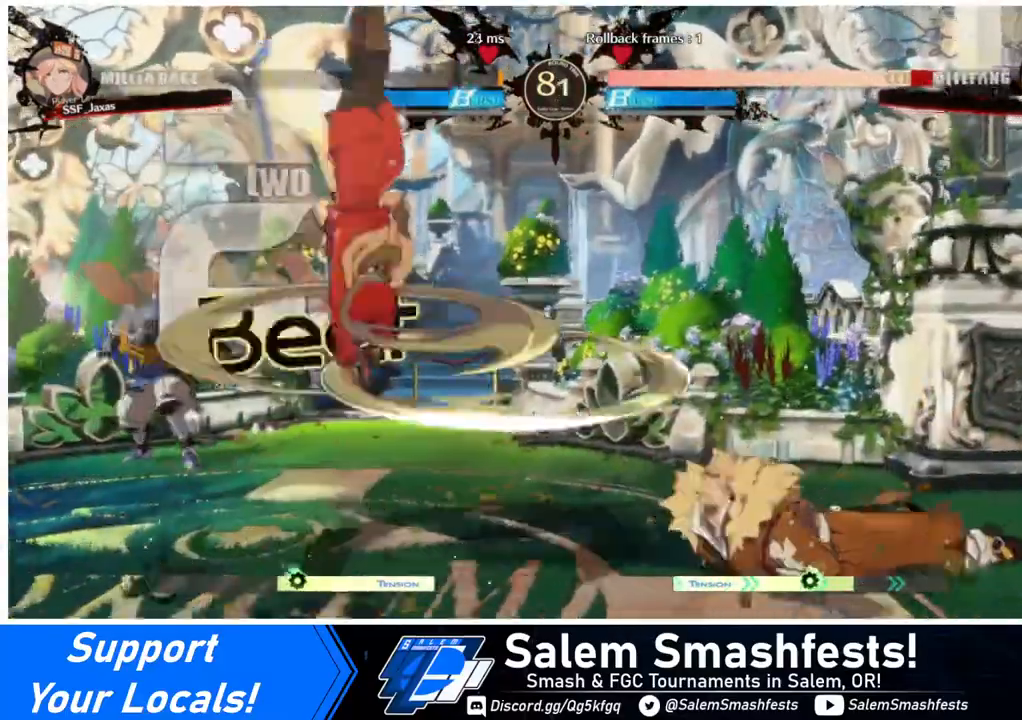
{"buttons": [], "events": [[280, "DPAD_LEFT", "up"]]}